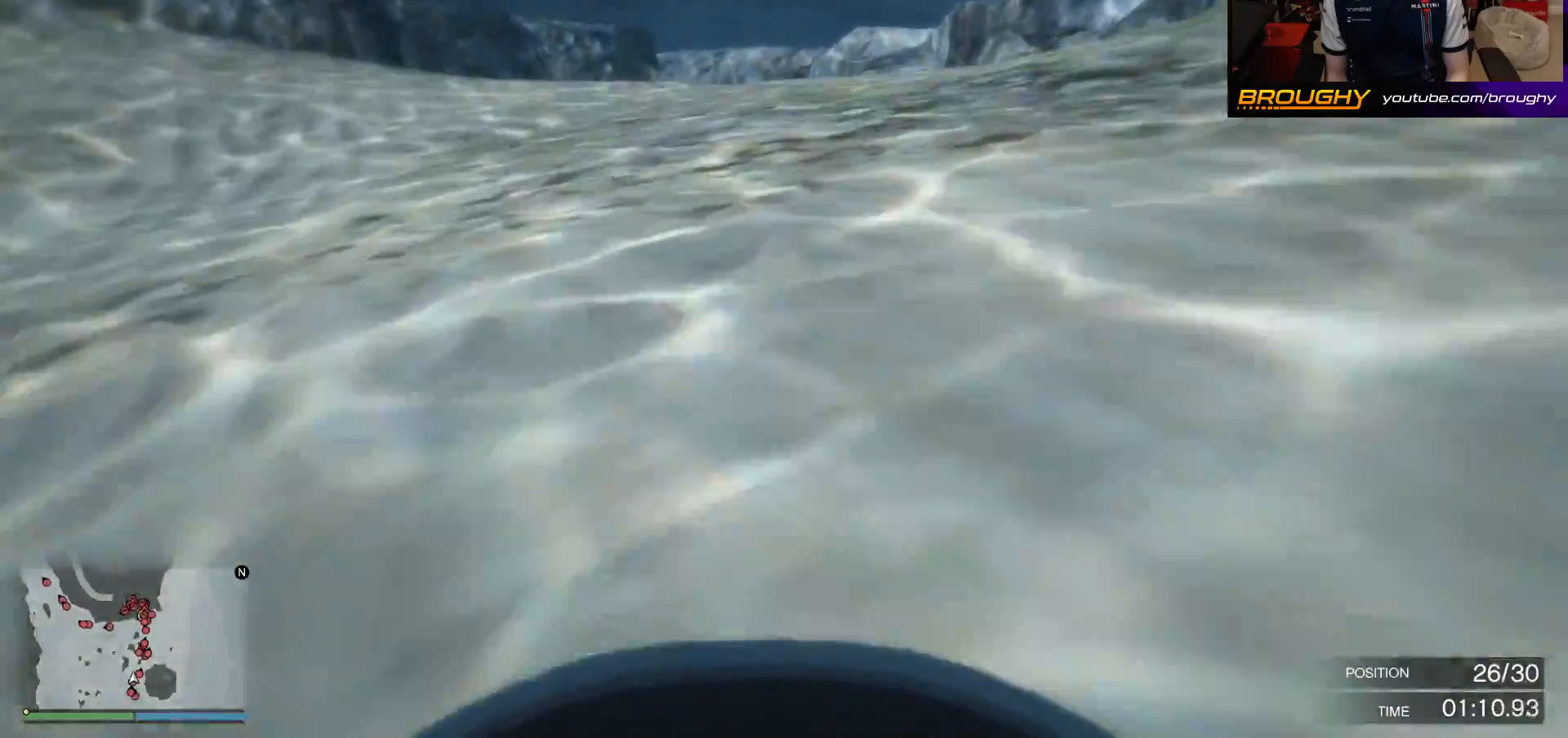
Gameplay with a controller (Xbox layout); each line is a JSON object with the inputs held at the frame after it. "events" lists button and stick changes between this image and that frame as [ms after this image, input, new state], when the widget could be followed in between.
{"buttons": ["A"], "left_stick": "center", "right_stick": "down", "events": [[133, "right_stick", "down-left"], [367, "right_stick", "down"]]}
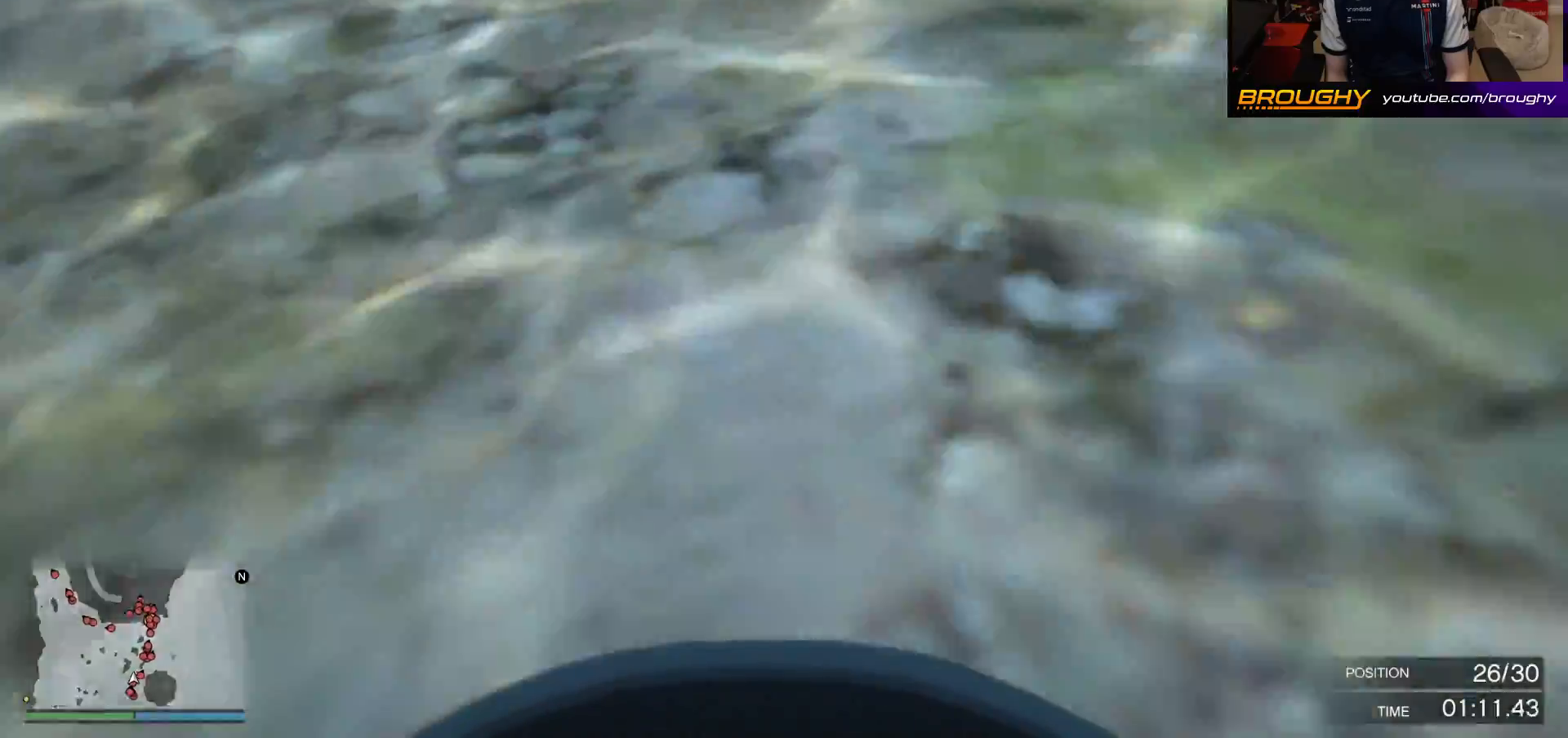
{"buttons": ["A"], "left_stick": "center", "right_stick": "center", "events": [[67, "right_stick", "center"]]}
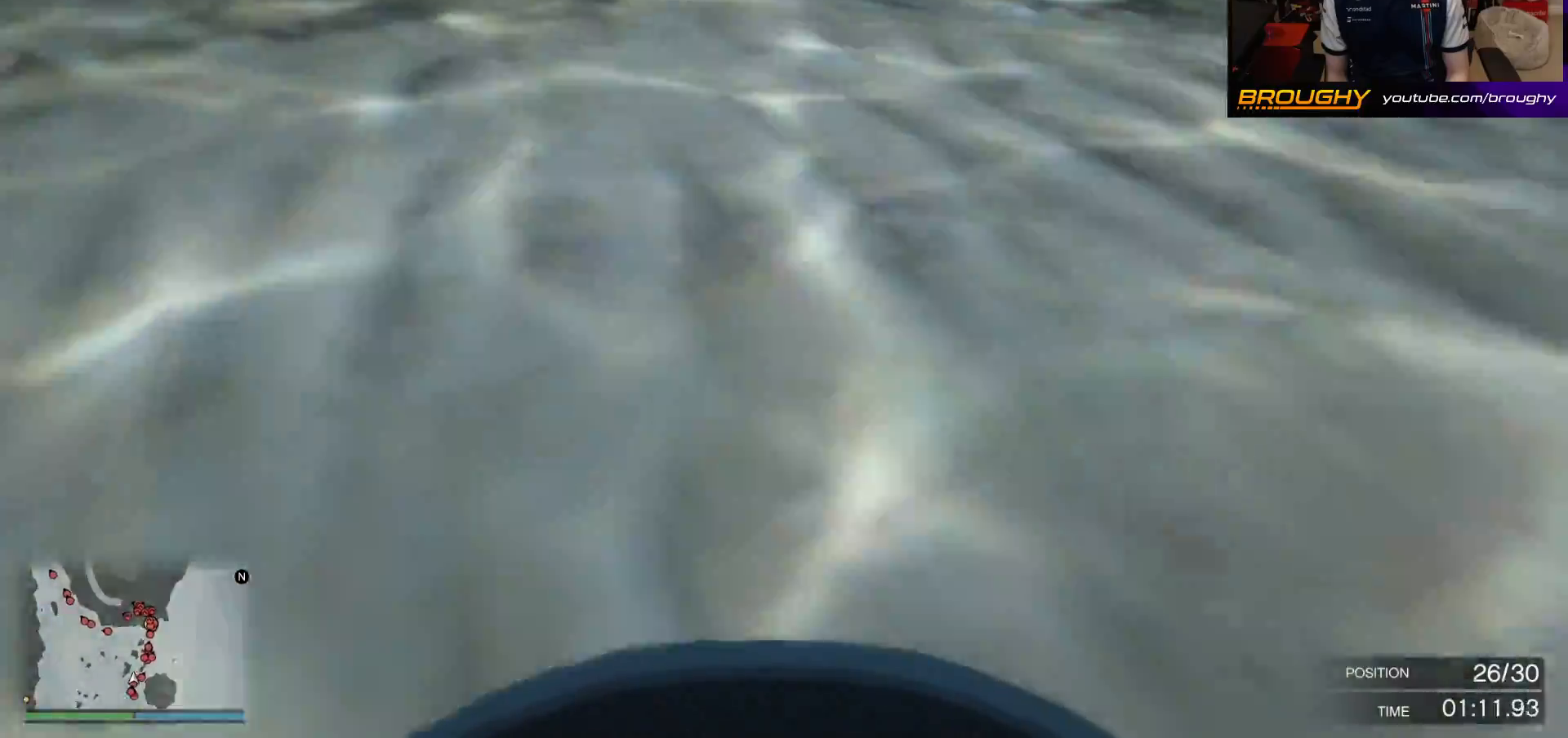
{"buttons": ["A"], "left_stick": "center", "right_stick": "up", "events": [[267, "right_stick", "up"]]}
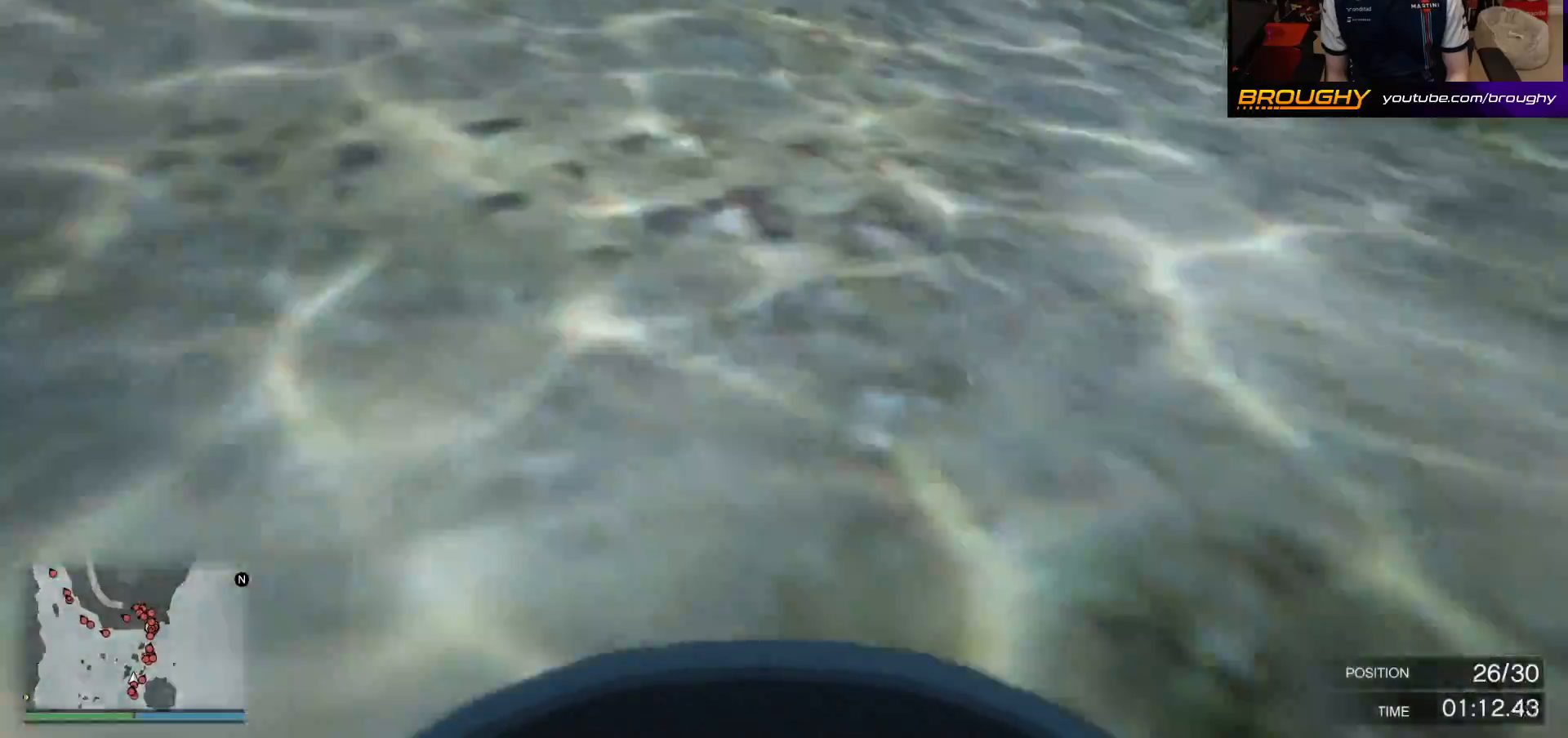
{"buttons": ["A"], "left_stick": "center", "right_stick": "up-right", "events": [[33, "right_stick", "up-right"]]}
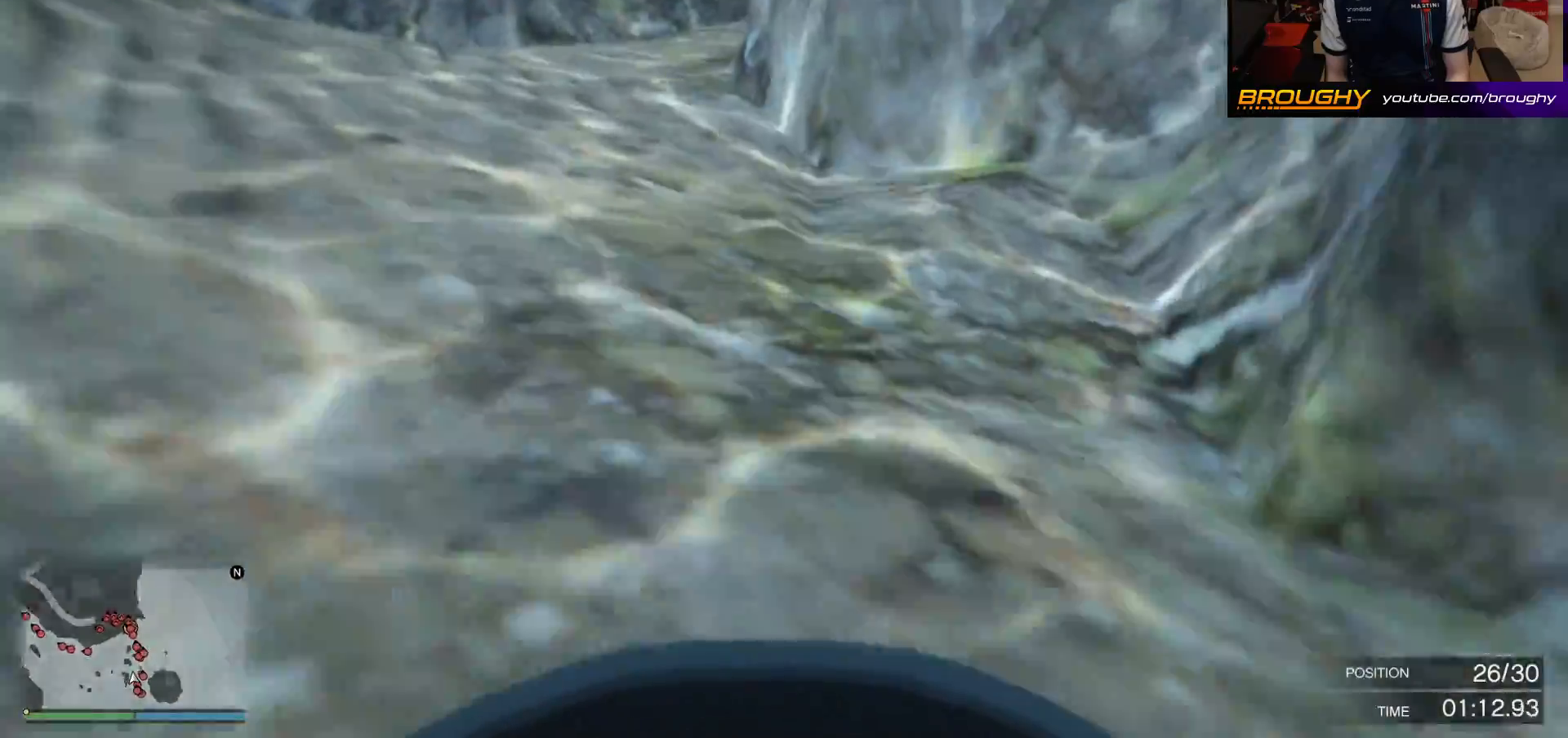
{"buttons": ["A"], "left_stick": "center", "right_stick": "left", "events": [[133, "right_stick", "center"], [350, "right_stick", "left"]]}
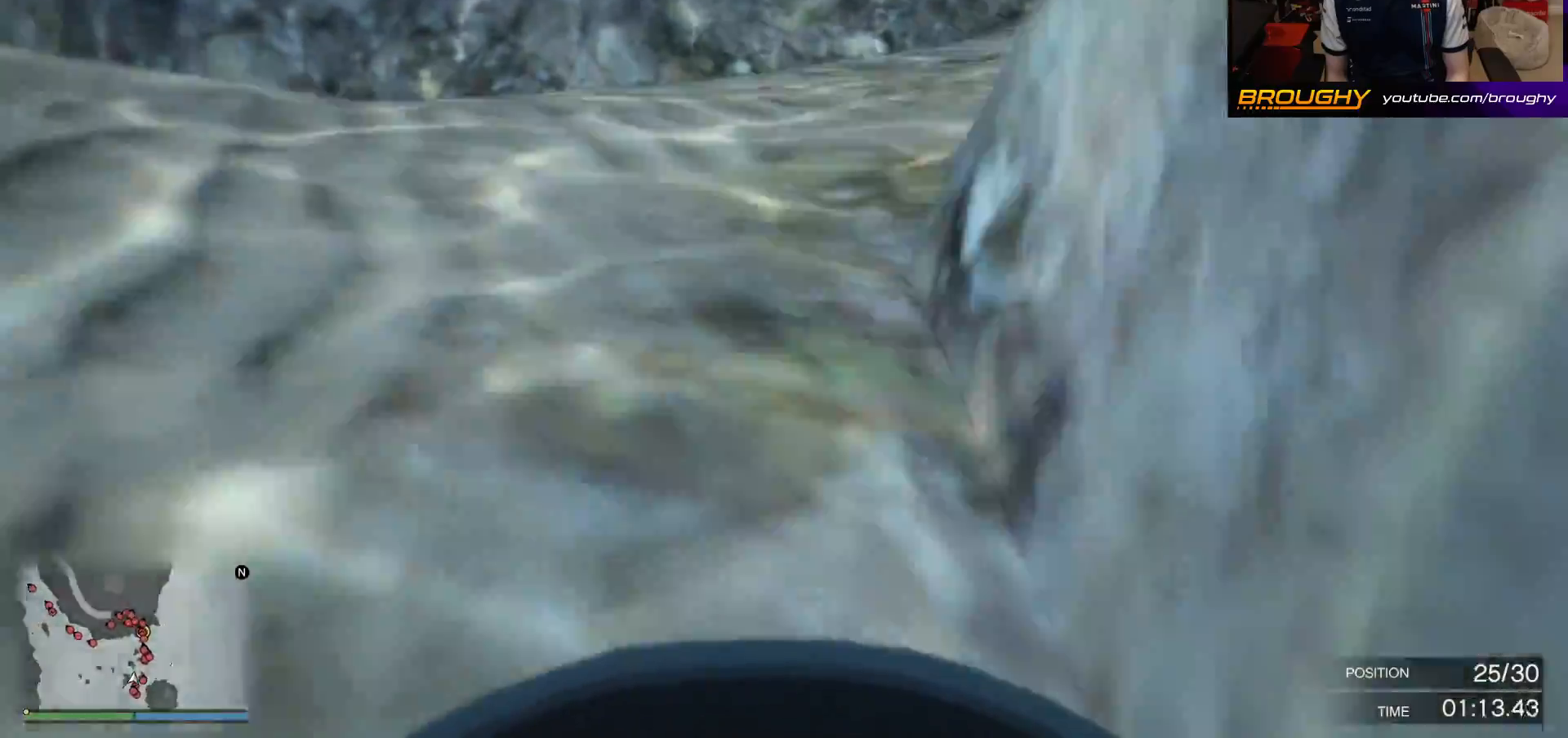
{"buttons": ["A"], "left_stick": "center", "right_stick": "right", "events": [[150, "right_stick", "center"], [300, "right_stick", "right"]]}
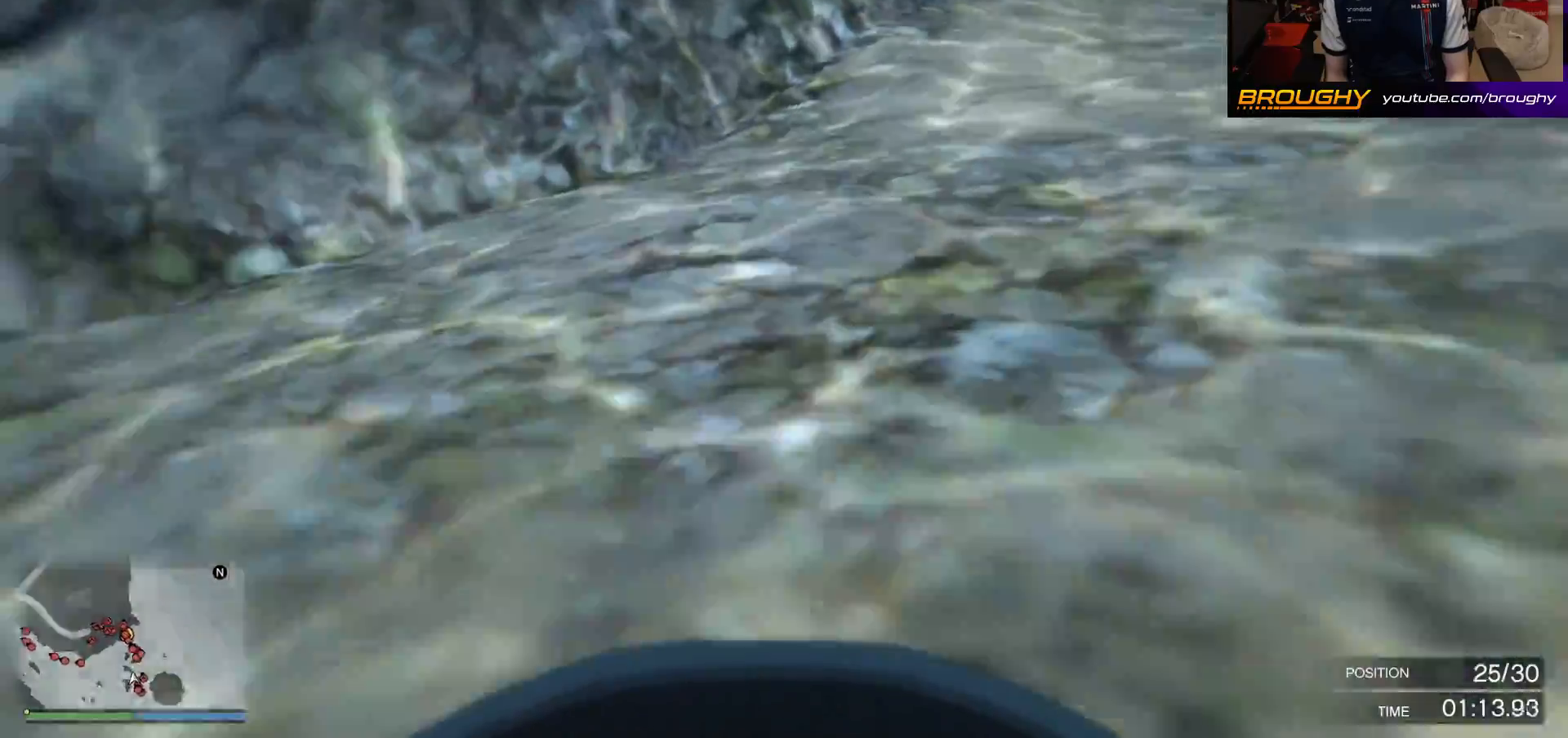
{"buttons": ["A"], "left_stick": "center", "right_stick": "center", "events": [[450, "right_stick", "center"]]}
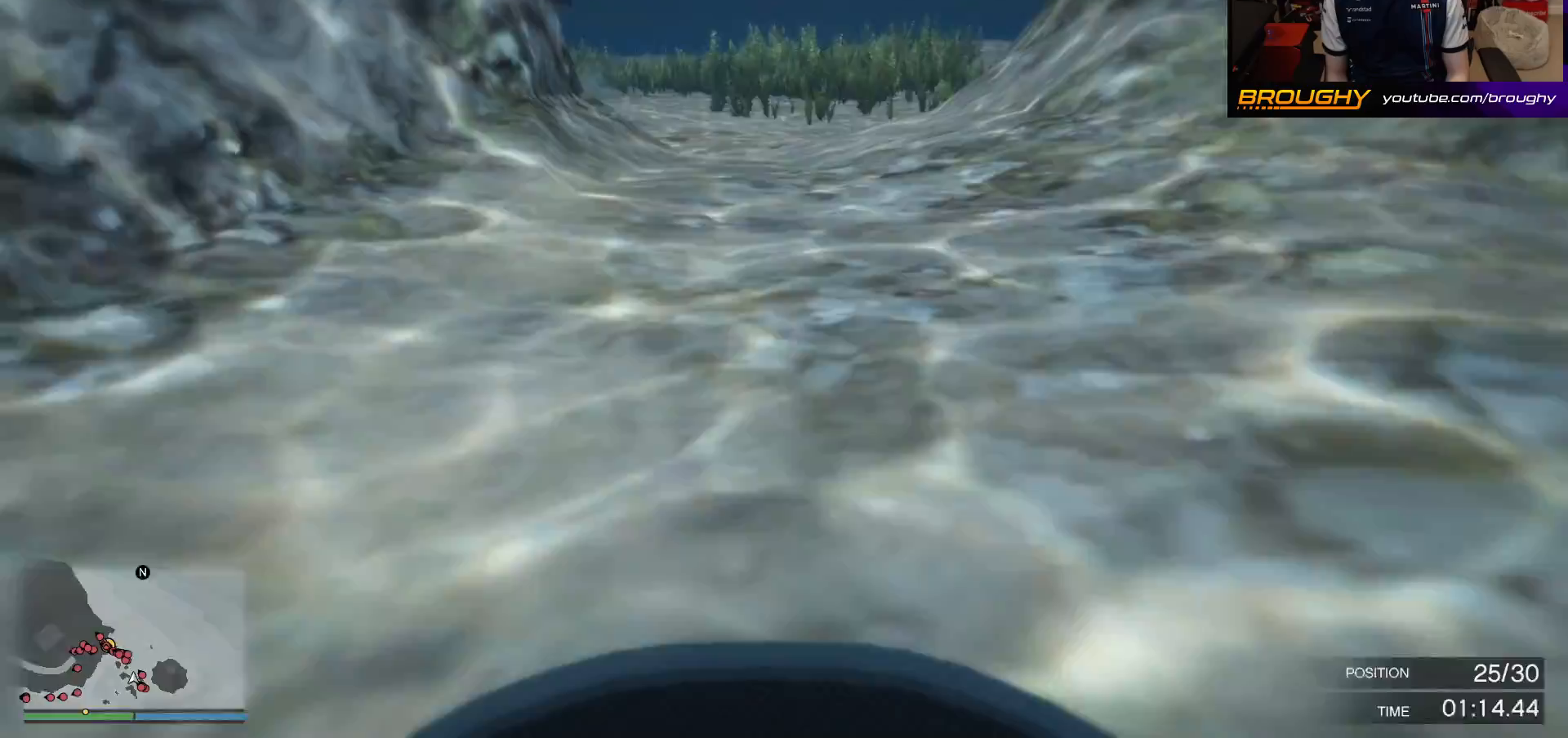
{"buttons": ["A"], "left_stick": "center", "right_stick": "down", "events": [[483, "right_stick", "down"]]}
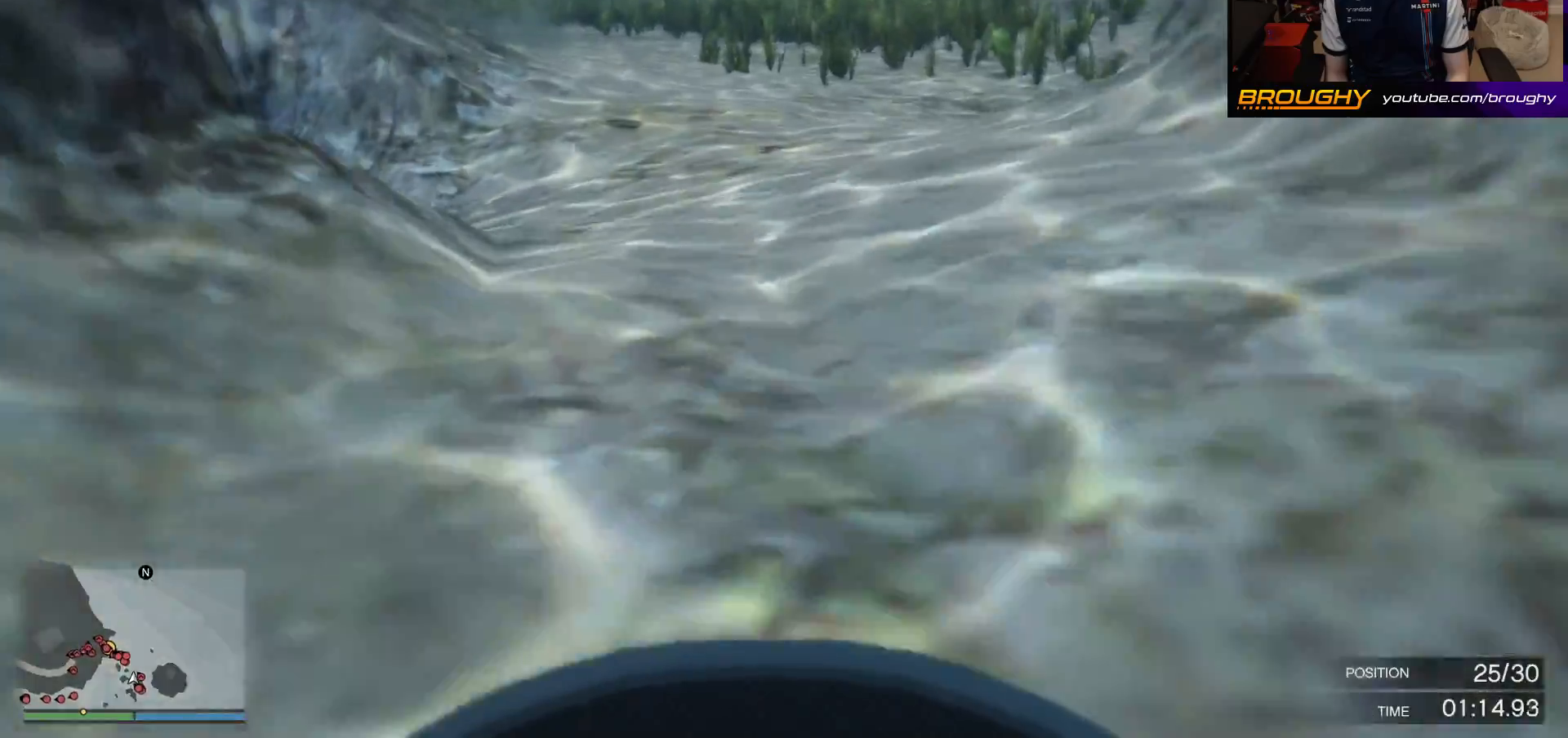
{"buttons": ["A"], "left_stick": "center", "right_stick": "center", "events": [[267, "right_stick", "center"]]}
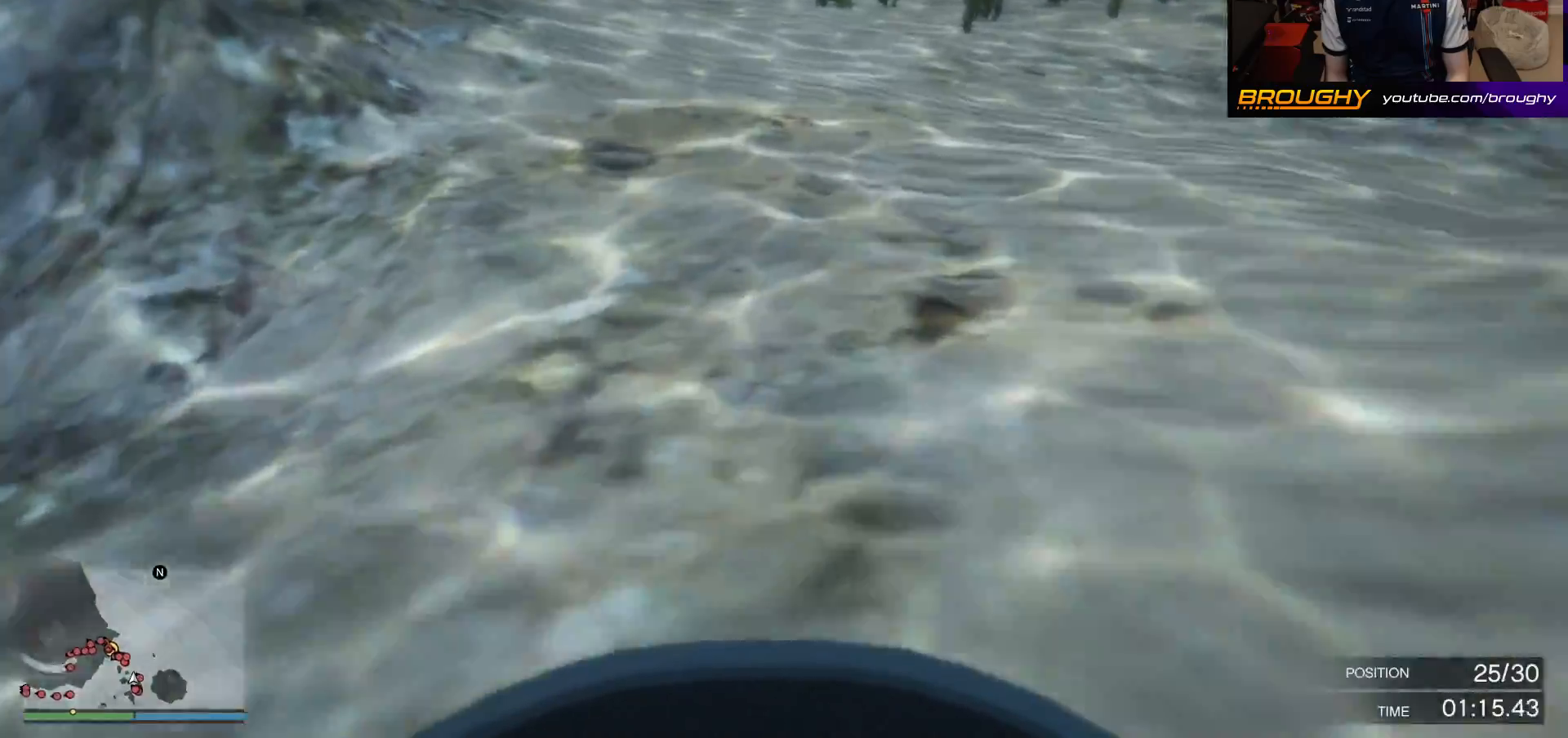
{"buttons": ["A"], "left_stick": "center", "right_stick": "center", "events": [[17, "right_stick", "up-left"], [283, "right_stick", "center"]]}
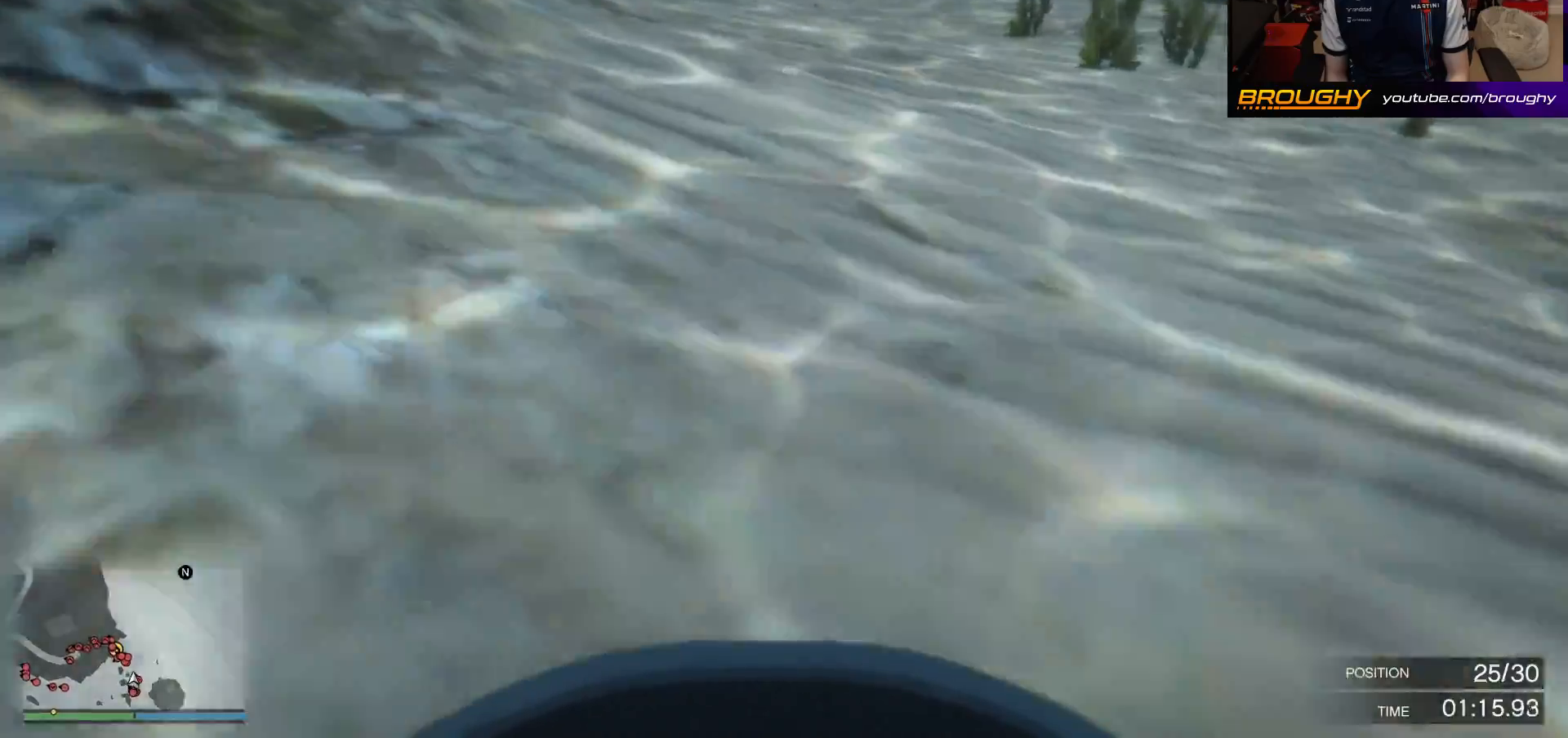
{"buttons": ["A"], "left_stick": "center", "right_stick": "center", "events": []}
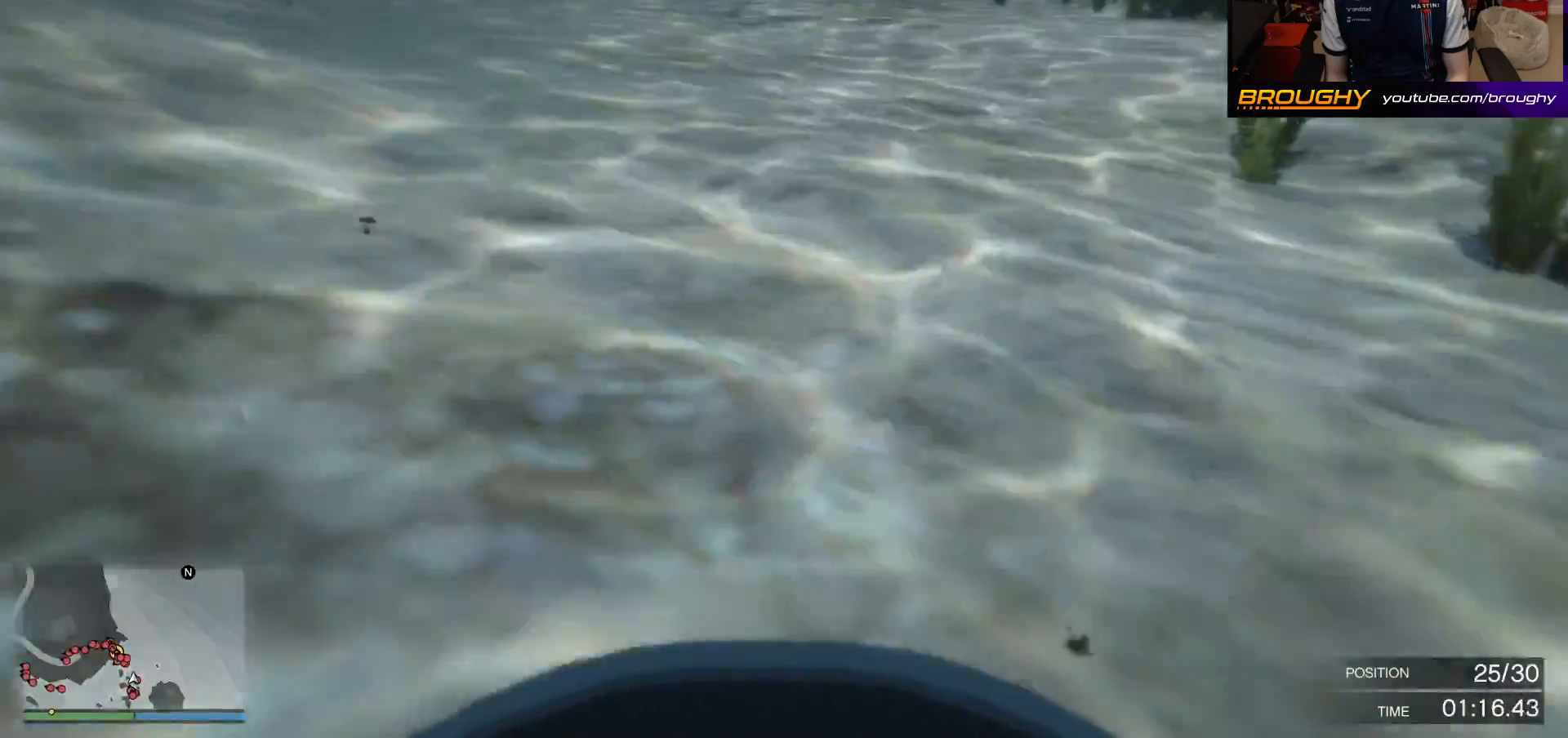
{"buttons": ["A"], "left_stick": "center", "right_stick": "left", "events": [[450, "right_stick", "left"]]}
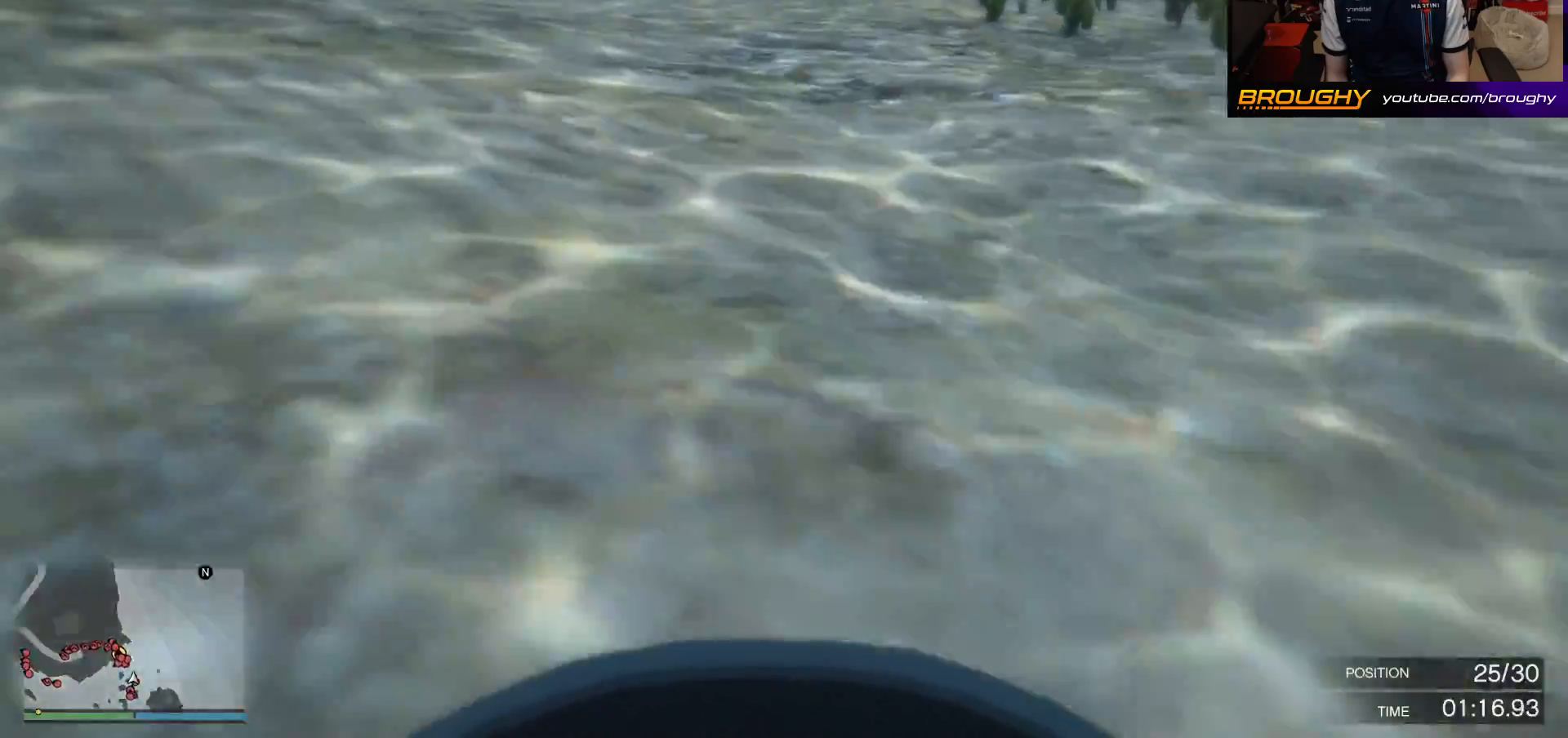
{"buttons": ["A"], "left_stick": "center", "right_stick": "center", "events": [[233, "right_stick", "center"]]}
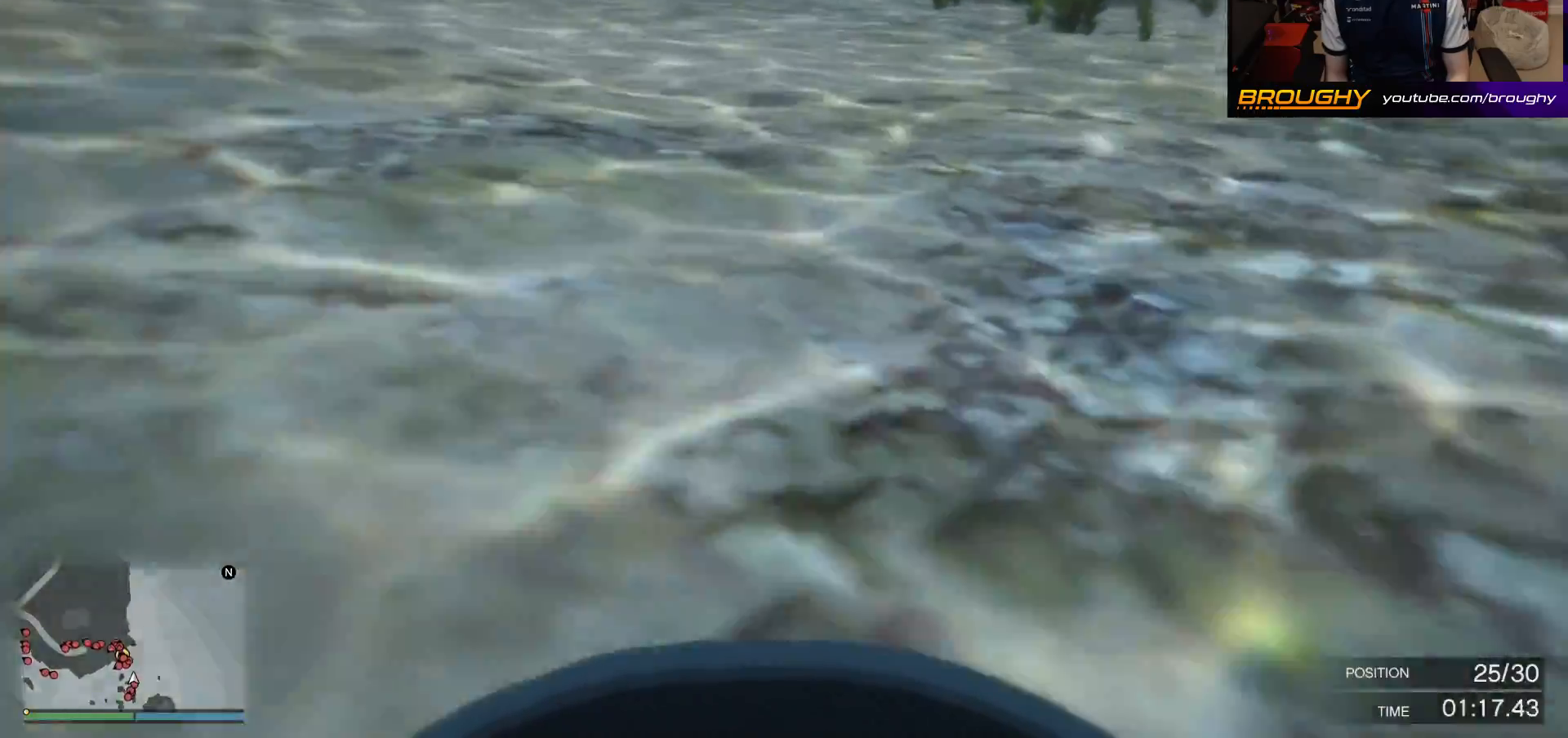
{"buttons": ["A"], "left_stick": "center", "right_stick": "left", "events": [[400, "right_stick", "left"]]}
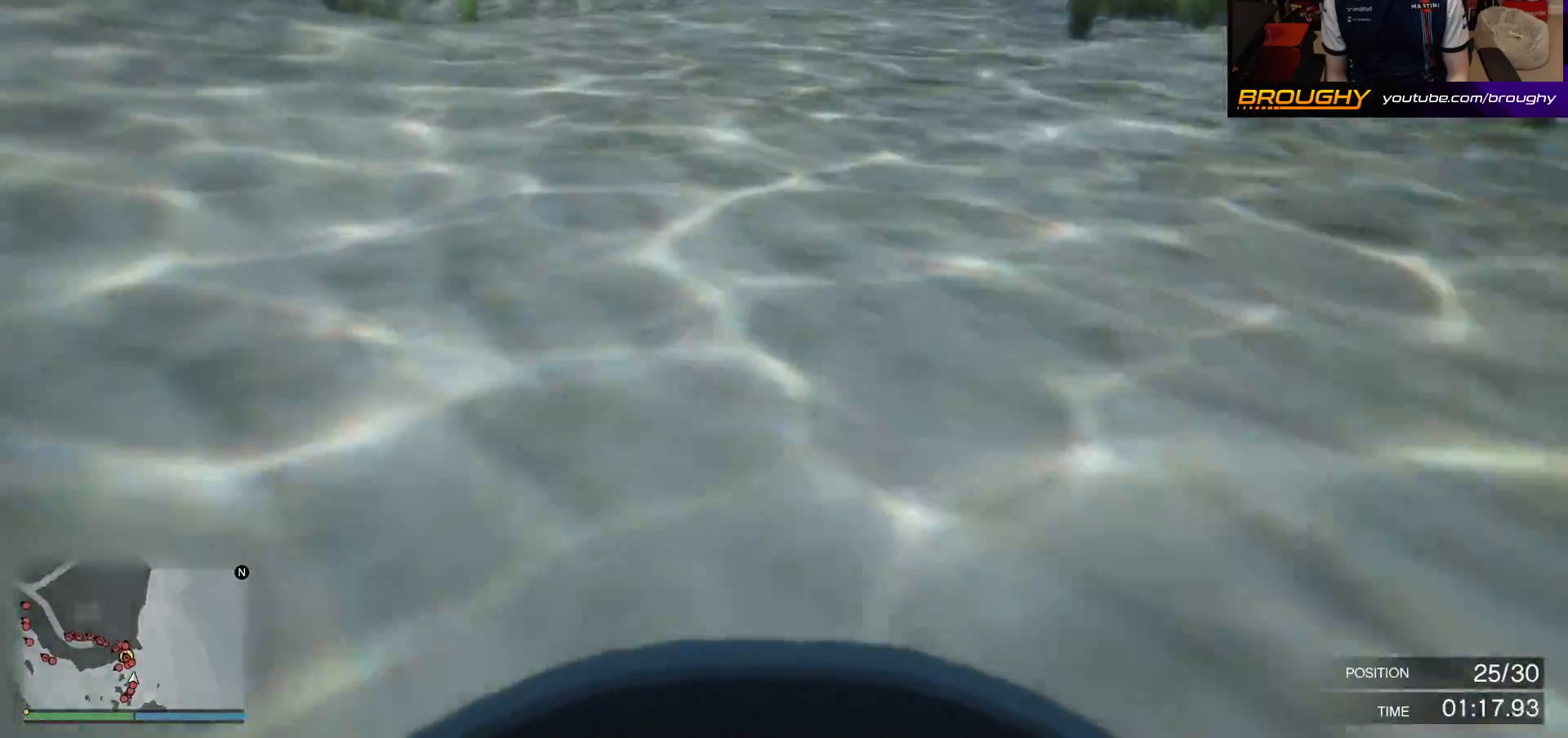
{"buttons": ["A"], "left_stick": "center", "right_stick": "center", "events": [[217, "right_stick", "center"]]}
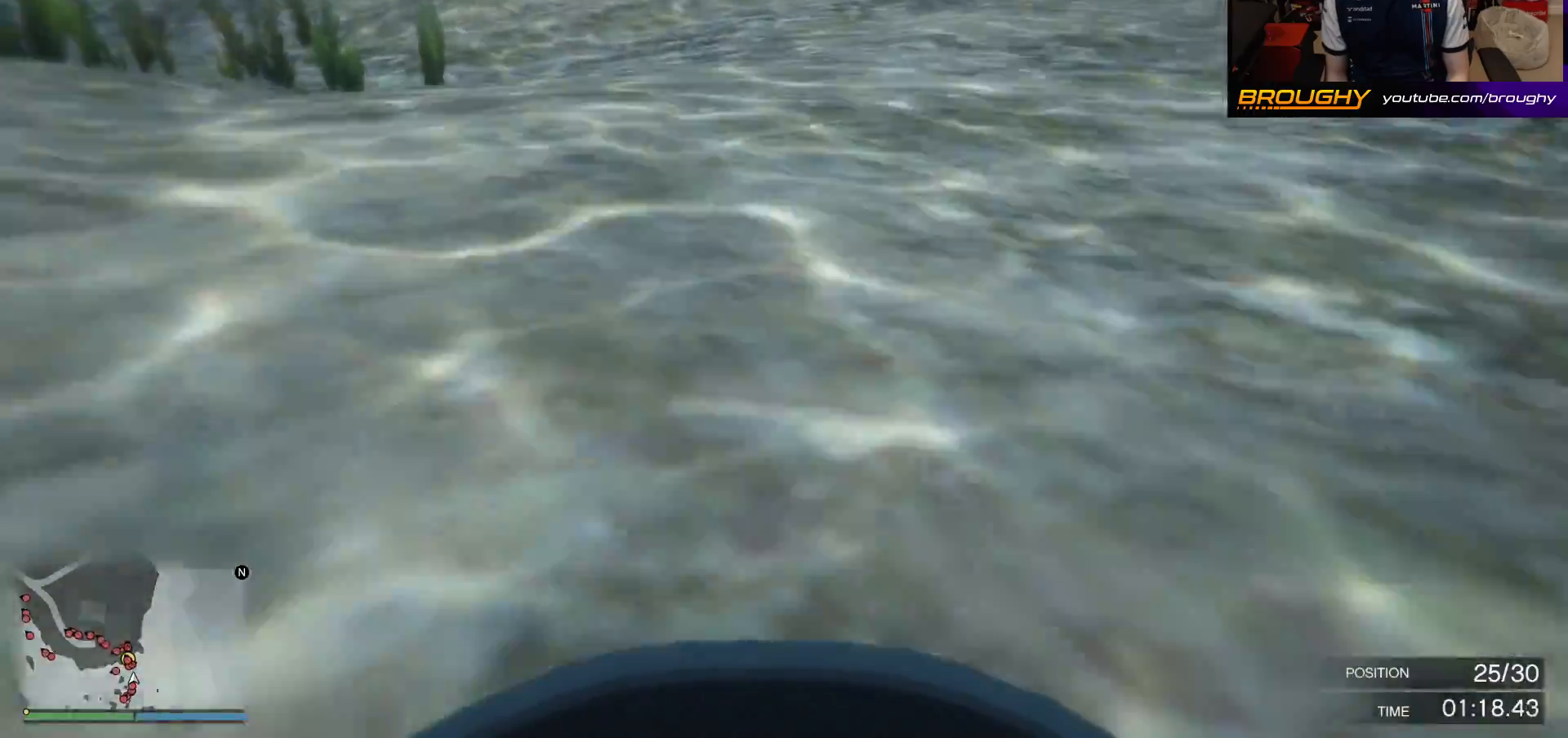
{"buttons": ["A"], "left_stick": "center", "right_stick": "up", "events": [[50, "right_stick", "left"], [250, "right_stick", "center"], [500, "right_stick", "up"]]}
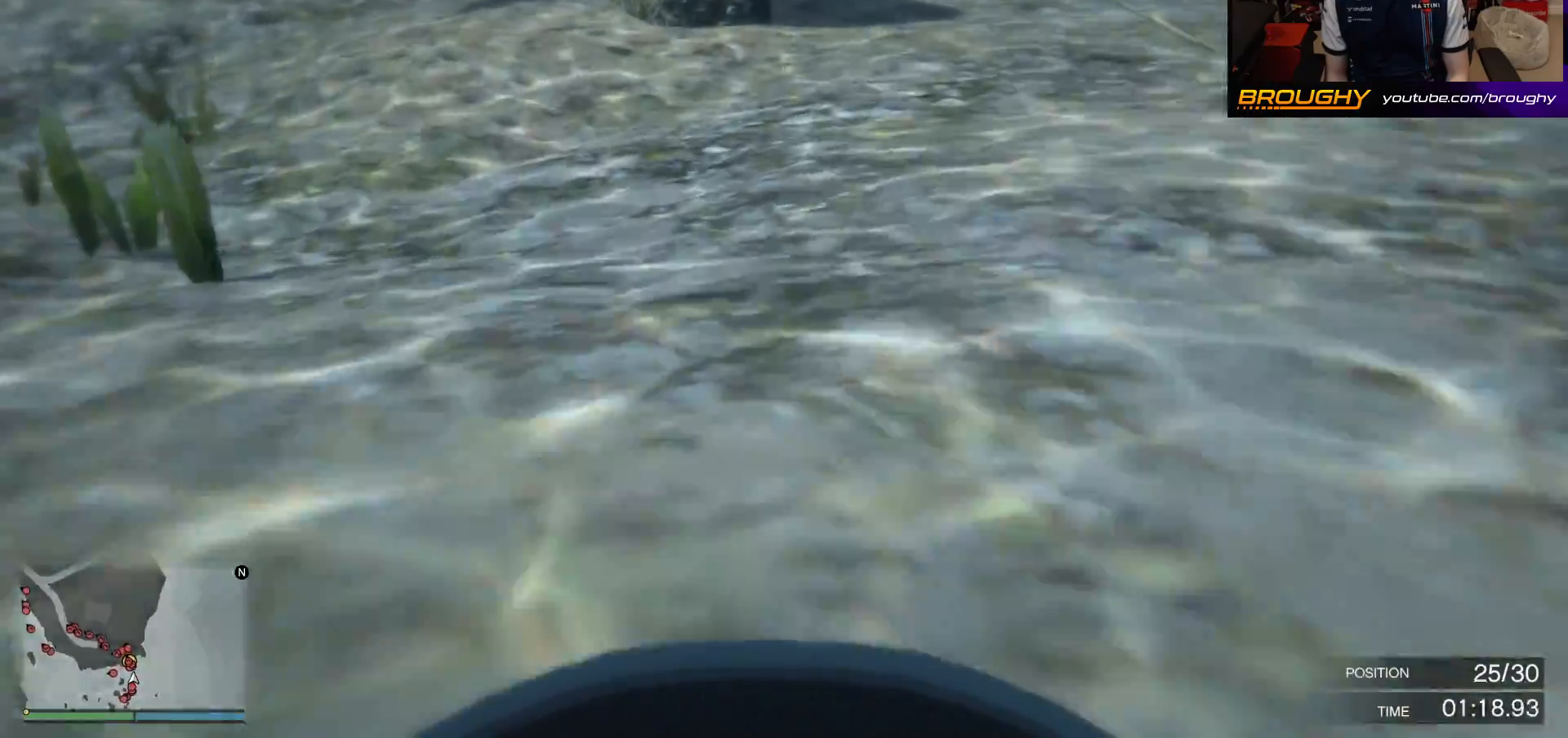
{"buttons": ["A"], "left_stick": "center", "right_stick": "up", "events": []}
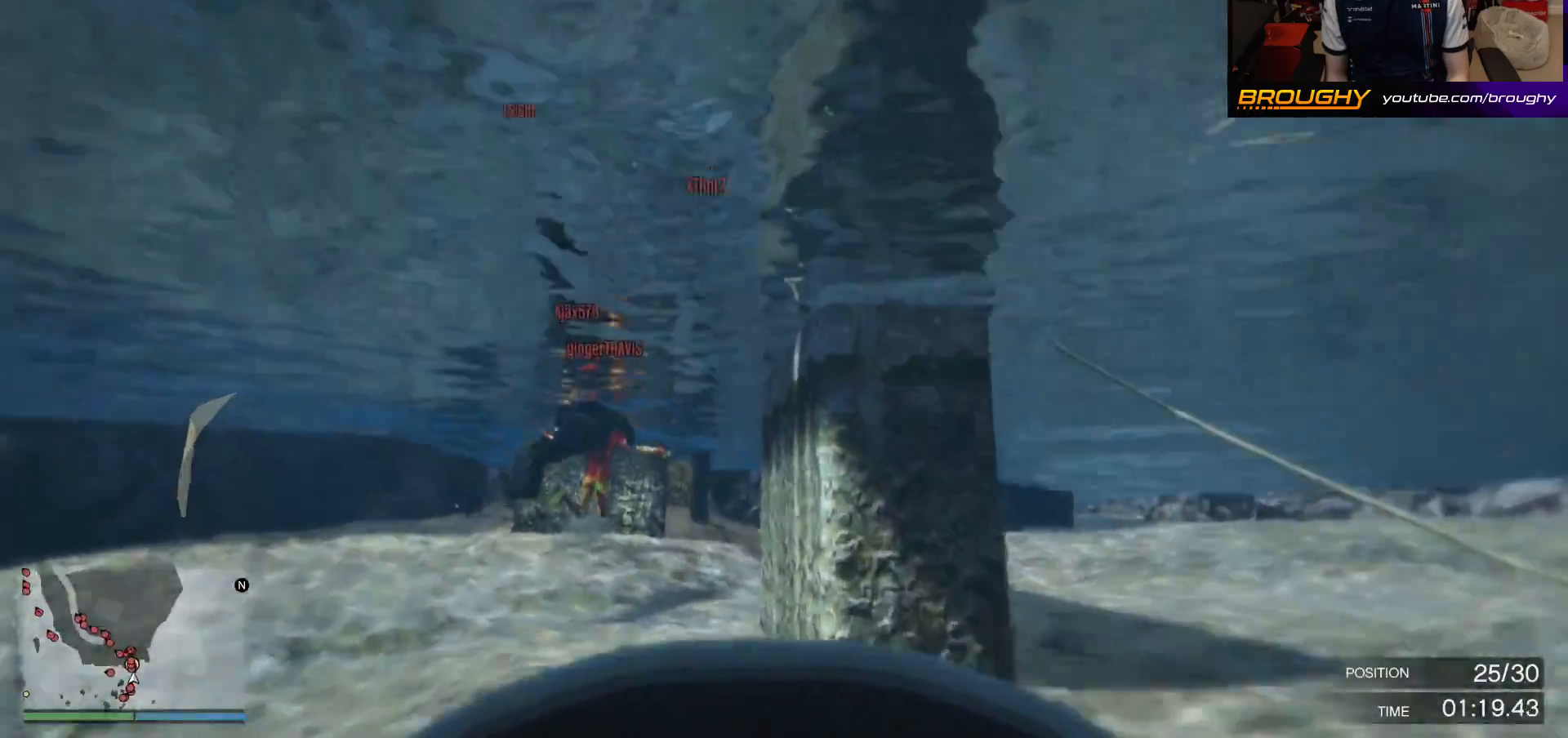
{"buttons": [], "left_stick": "center", "right_stick": "up", "events": [[150, "right_stick", "up-left"], [283, "right_stick", "up"], [367, "A", "up"]]}
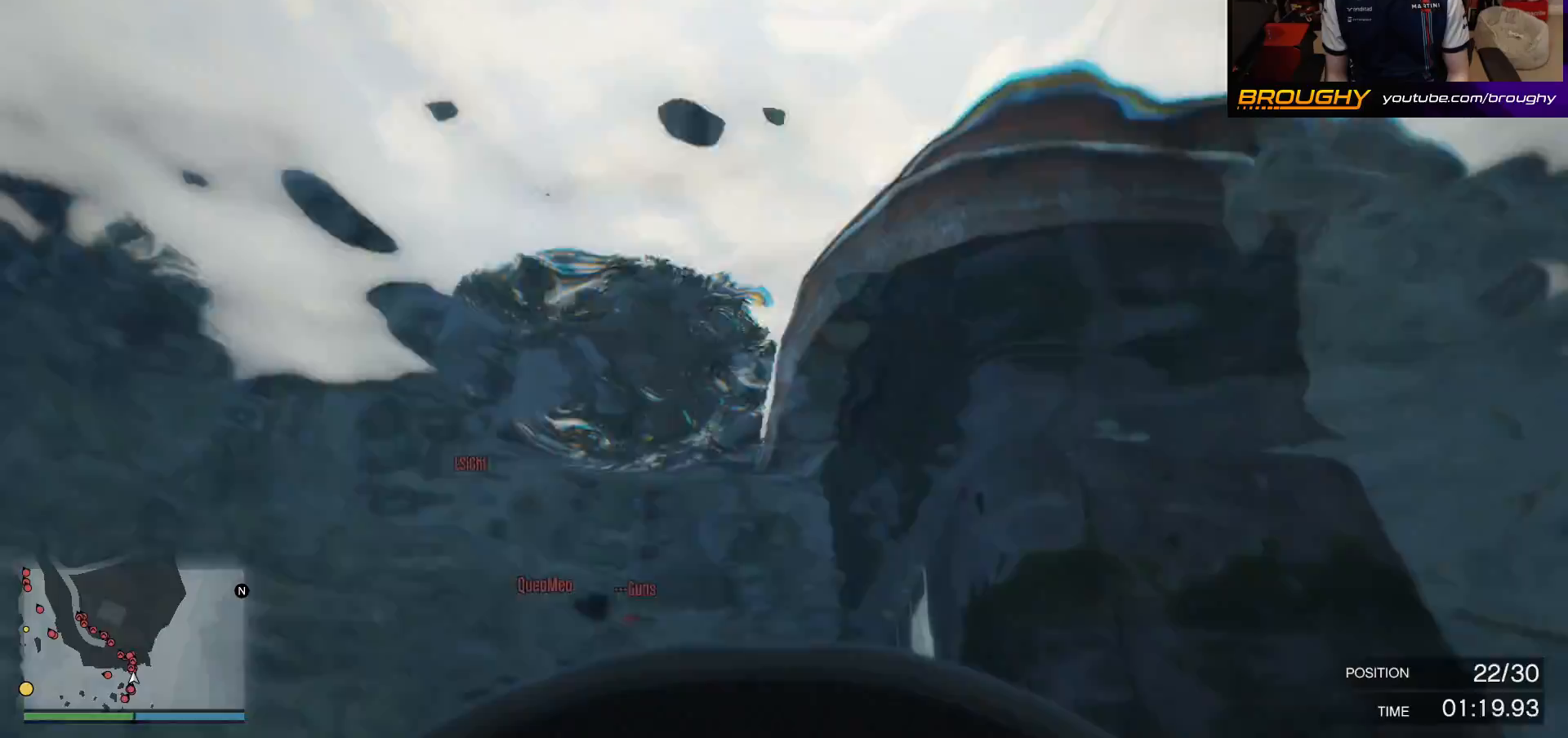
{"buttons": [], "left_stick": "up-right", "right_stick": "center", "events": [[17, "right_stick", "center"], [267, "left_stick", "up-right"], [367, "X", "down"], [467, "X", "up"]]}
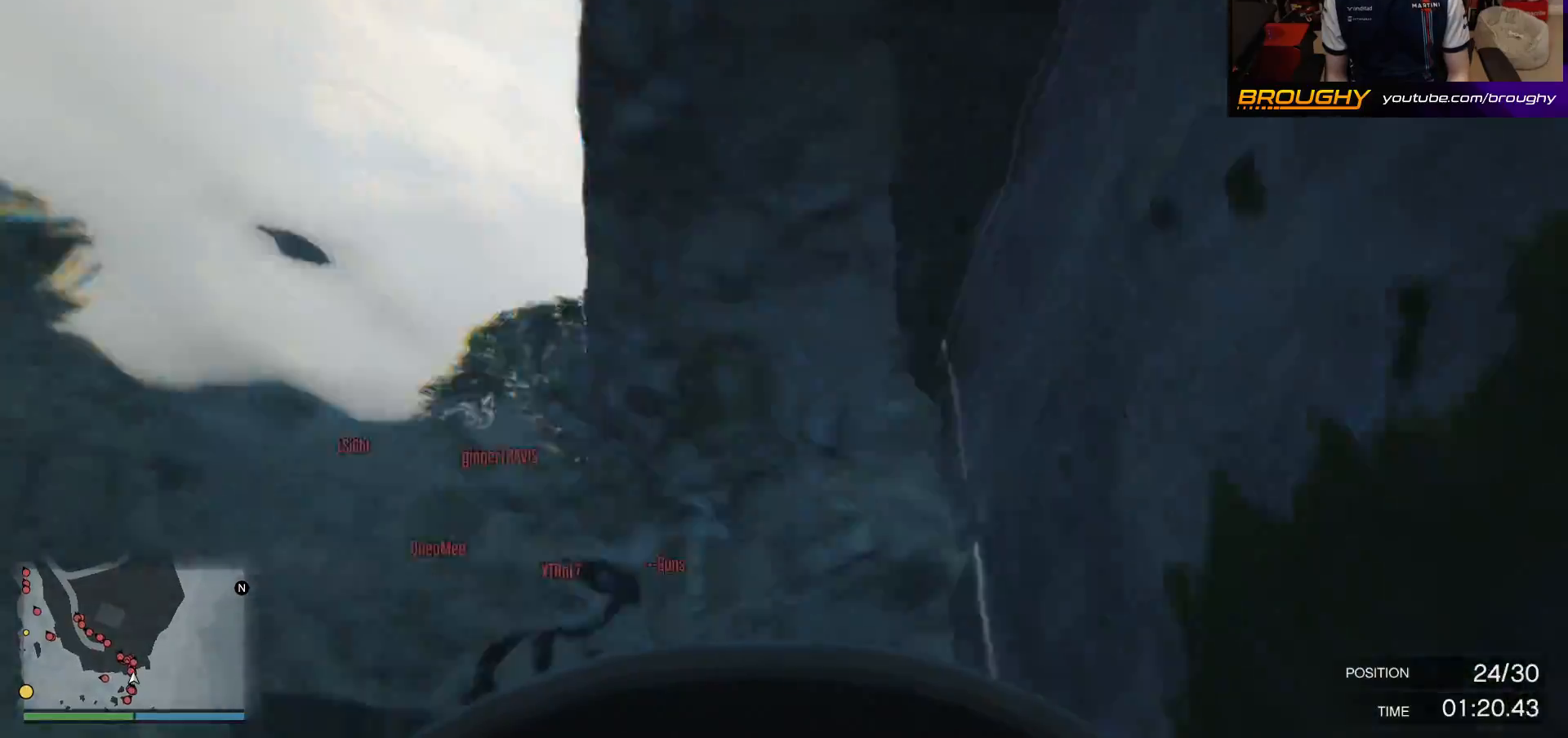
{"buttons": [], "left_stick": "up-left", "right_stick": "center", "events": [[33, "X", "down"], [133, "X", "up"], [167, "left_stick", "up"], [200, "X", "down"], [317, "X", "up"], [383, "X", "down"], [400, "left_stick", "up-left"], [500, "X", "up"]]}
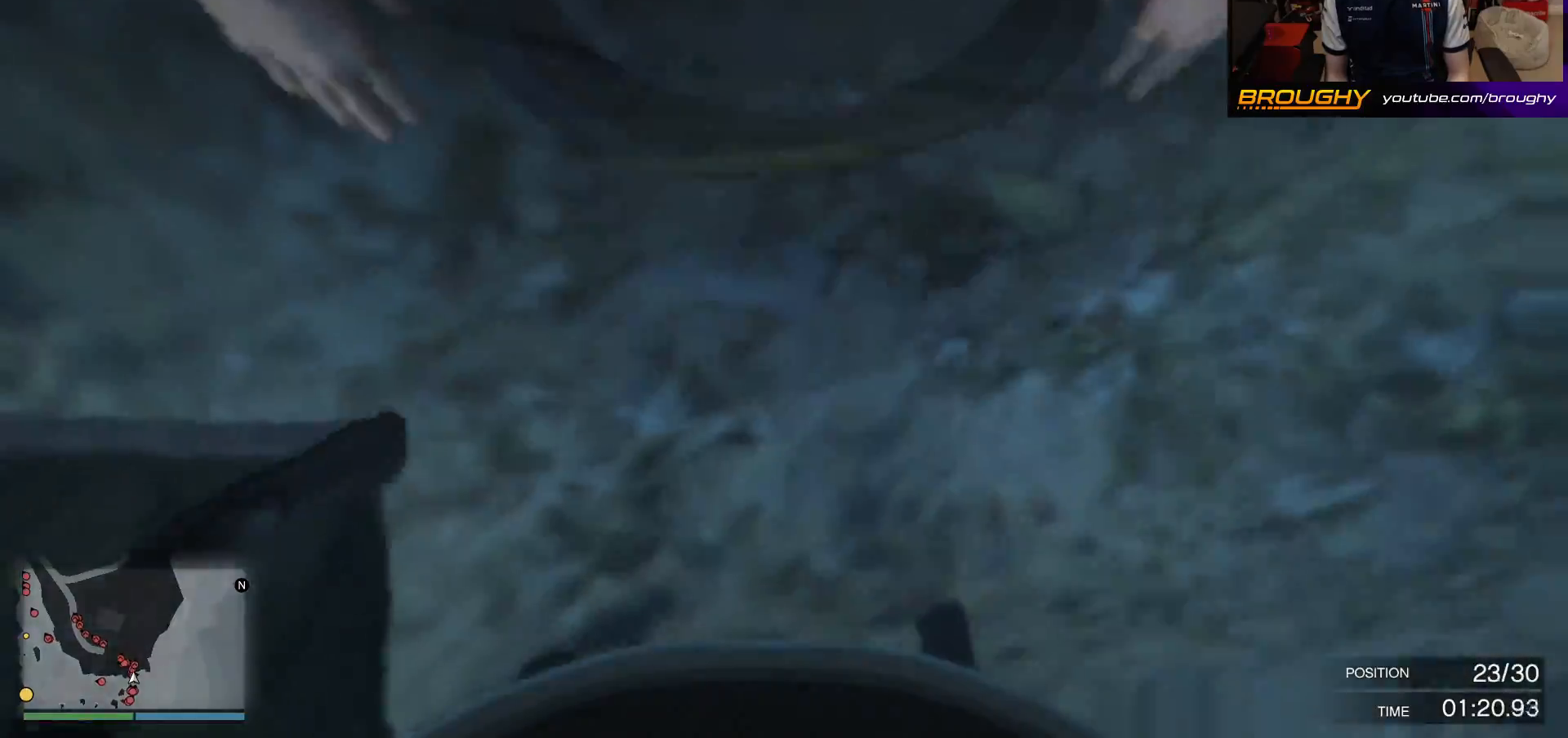
{"buttons": [], "left_stick": "up-left", "right_stick": "center", "events": [[350, "X", "down"], [483, "X", "up"]]}
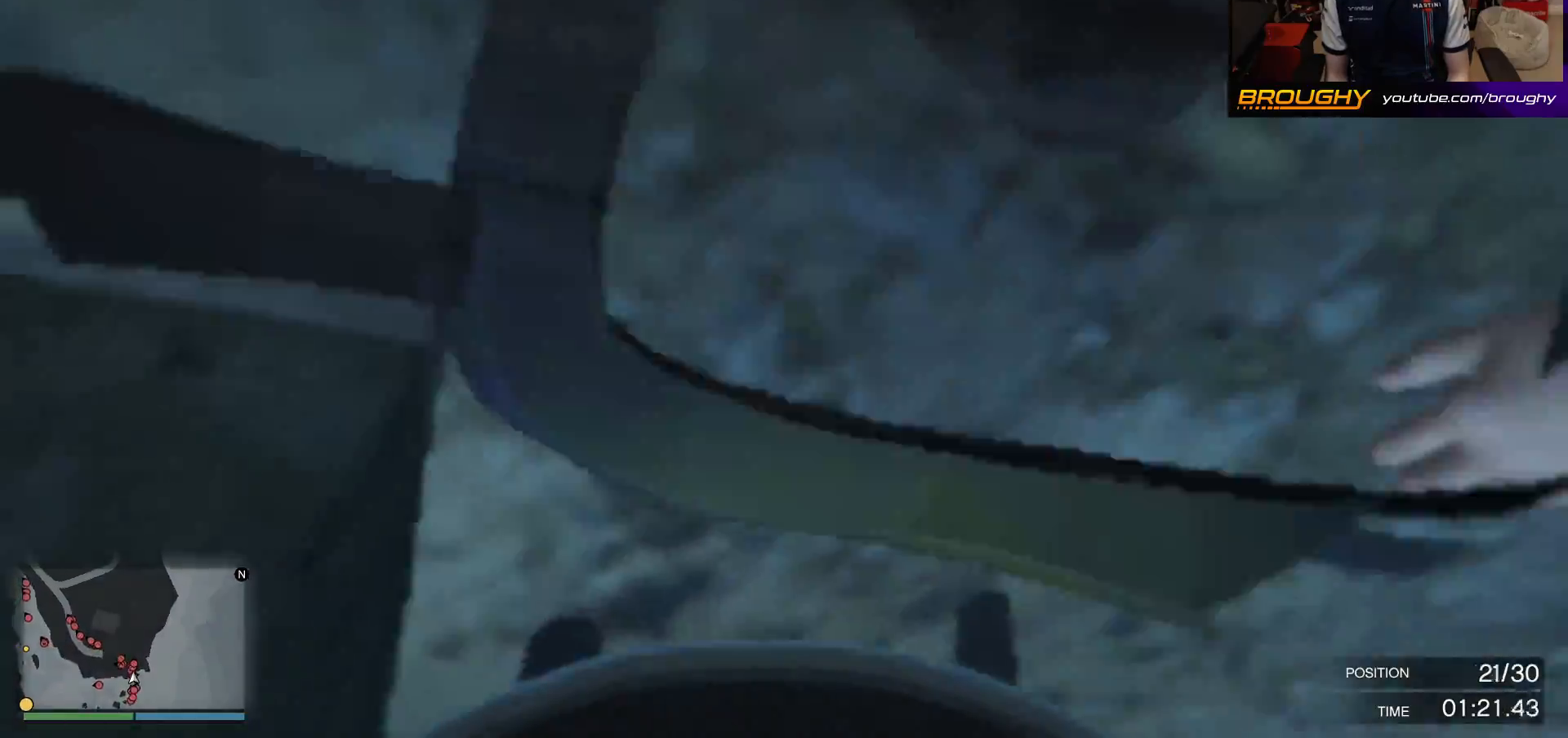
{"buttons": [], "left_stick": "up-left", "right_stick": "center", "events": [[83, "left_stick", "down-left"], [433, "left_stick", "up-left"]]}
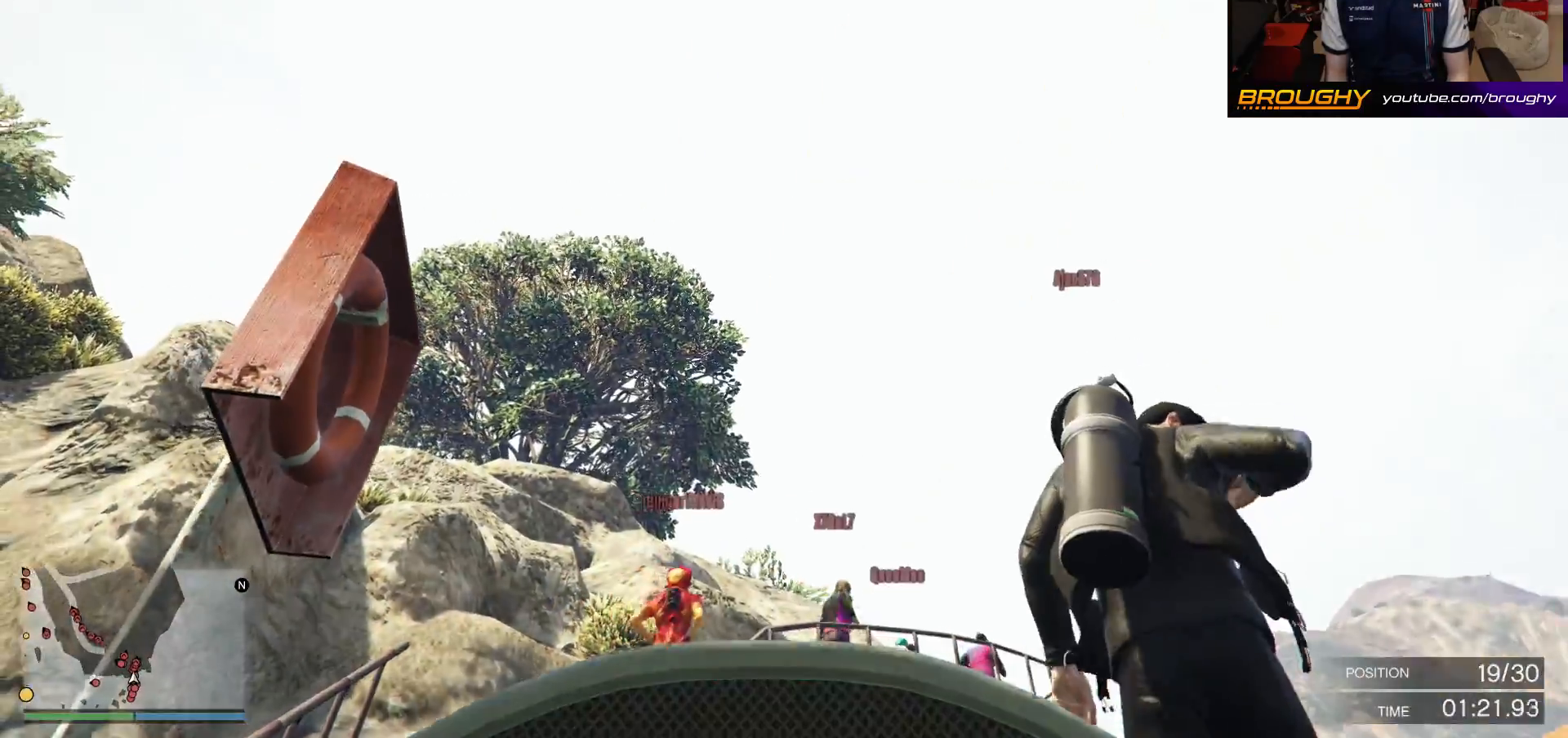
{"buttons": ["X"], "left_stick": "up", "right_stick": "center", "events": [[33, "X", "down"], [67, "left_stick", "up"], [133, "X", "up"], [200, "X", "down"], [333, "X", "up"], [417, "X", "down"]]}
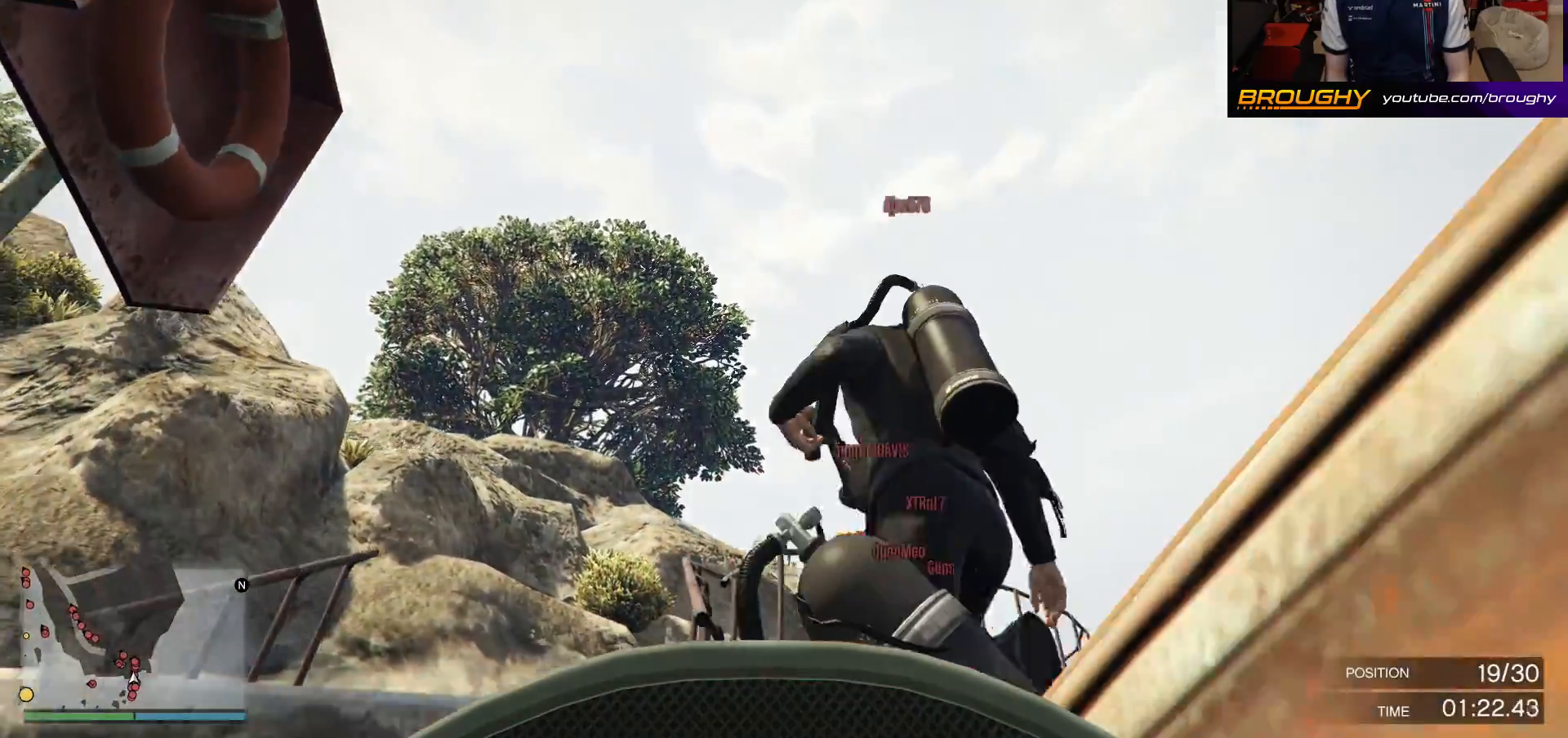
{"buttons": ["X"], "left_stick": "up", "right_stick": "center", "events": [[33, "X", "up"], [183, "X", "down"], [333, "X", "up"], [400, "X", "down"]]}
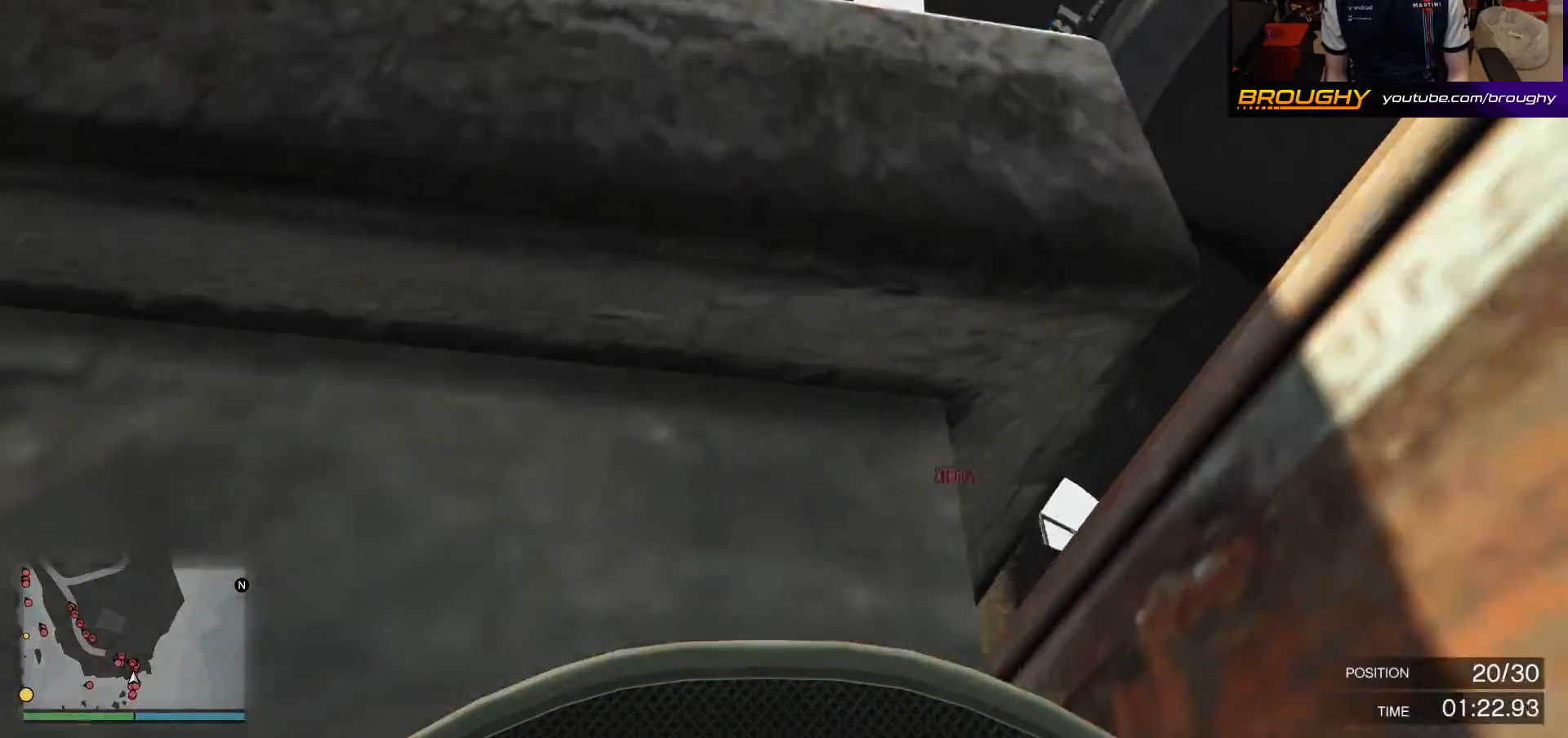
{"buttons": [], "left_stick": "center", "right_stick": "center", "events": [[17, "X", "up"], [100, "X", "down"], [200, "X", "up"], [250, "left_stick", "center"]]}
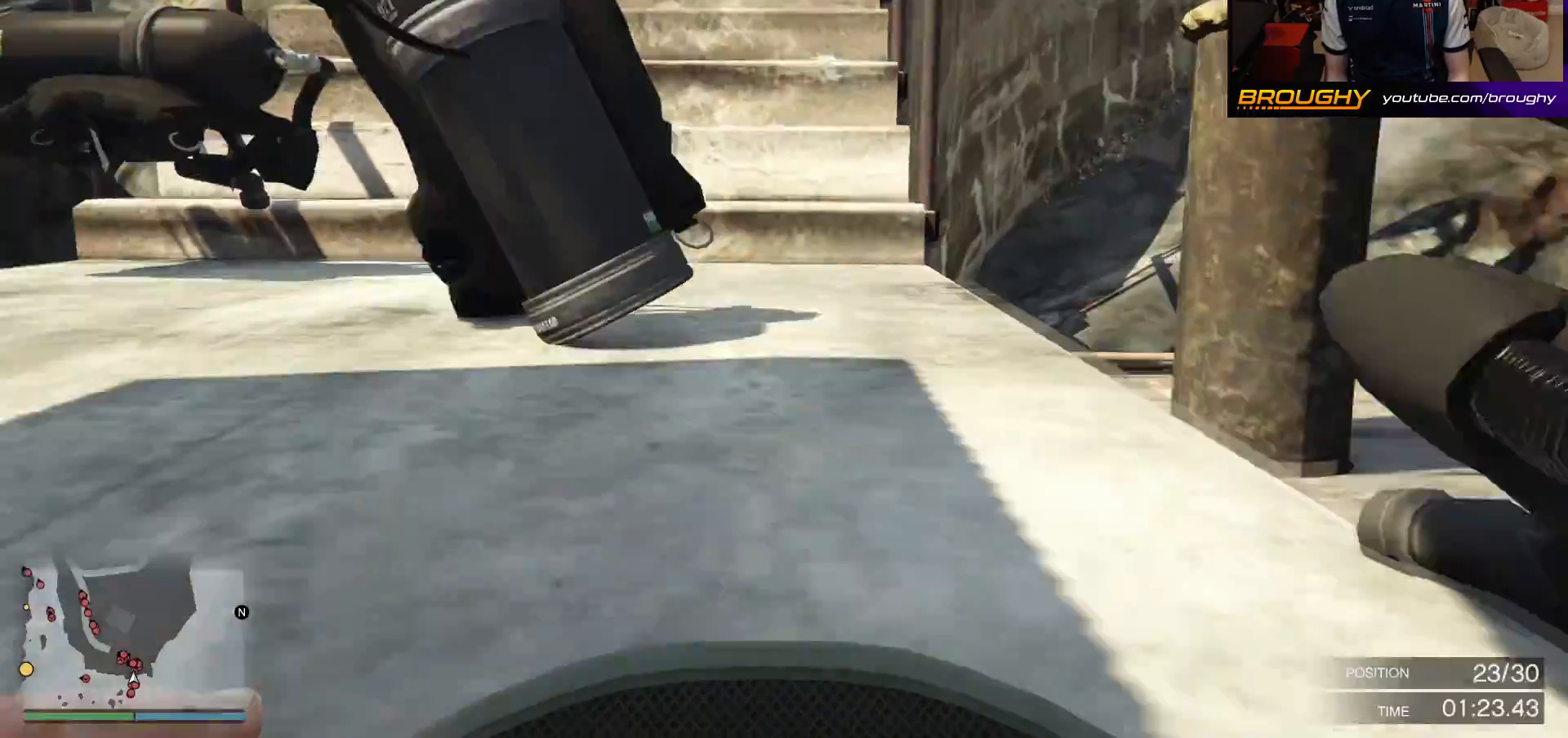
{"buttons": [], "left_stick": "up", "right_stick": "center", "events": [[417, "left_stick", "up"]]}
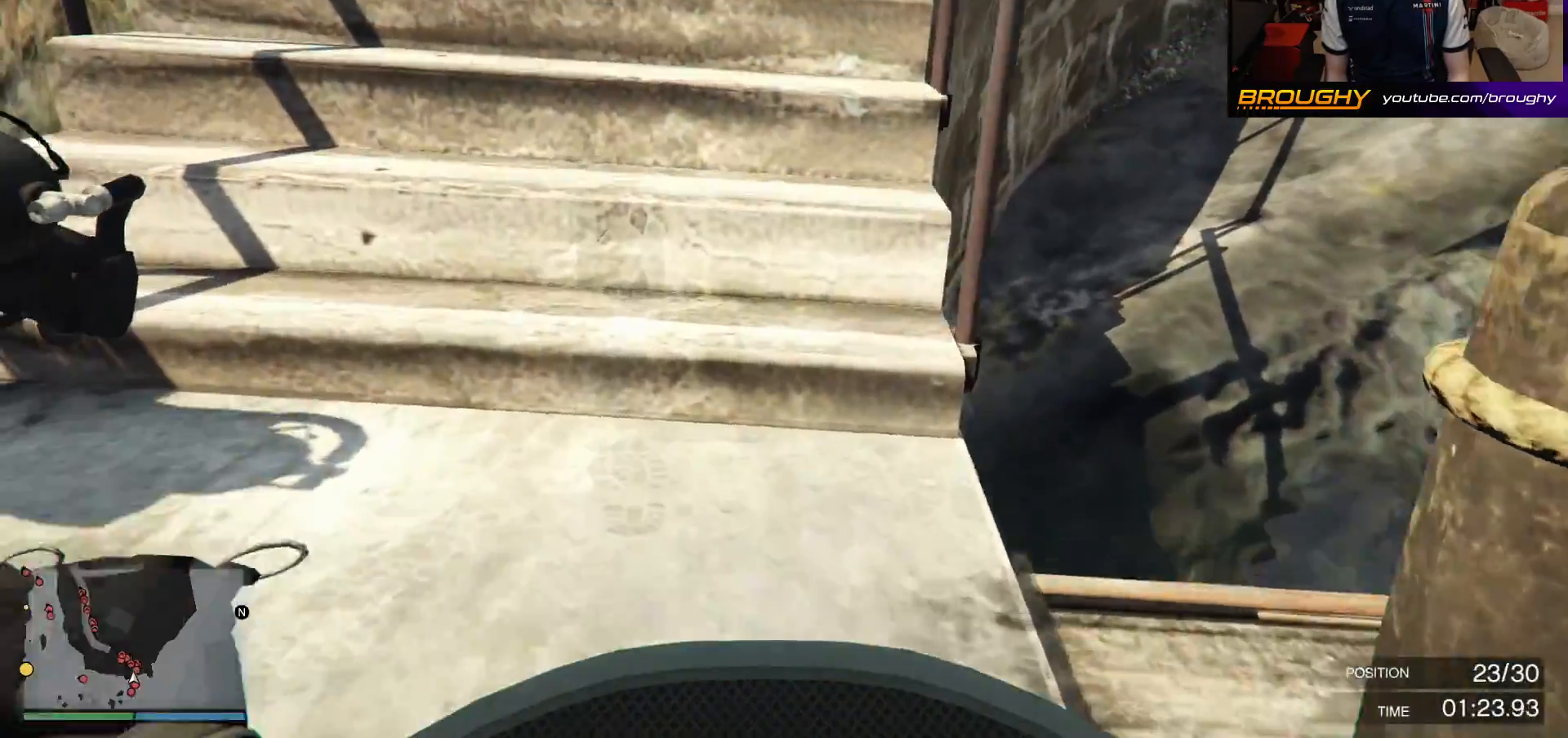
{"buttons": ["A"], "left_stick": "up-left", "right_stick": "center", "events": [[83, "A", "down"], [333, "left_stick", "up-left"]]}
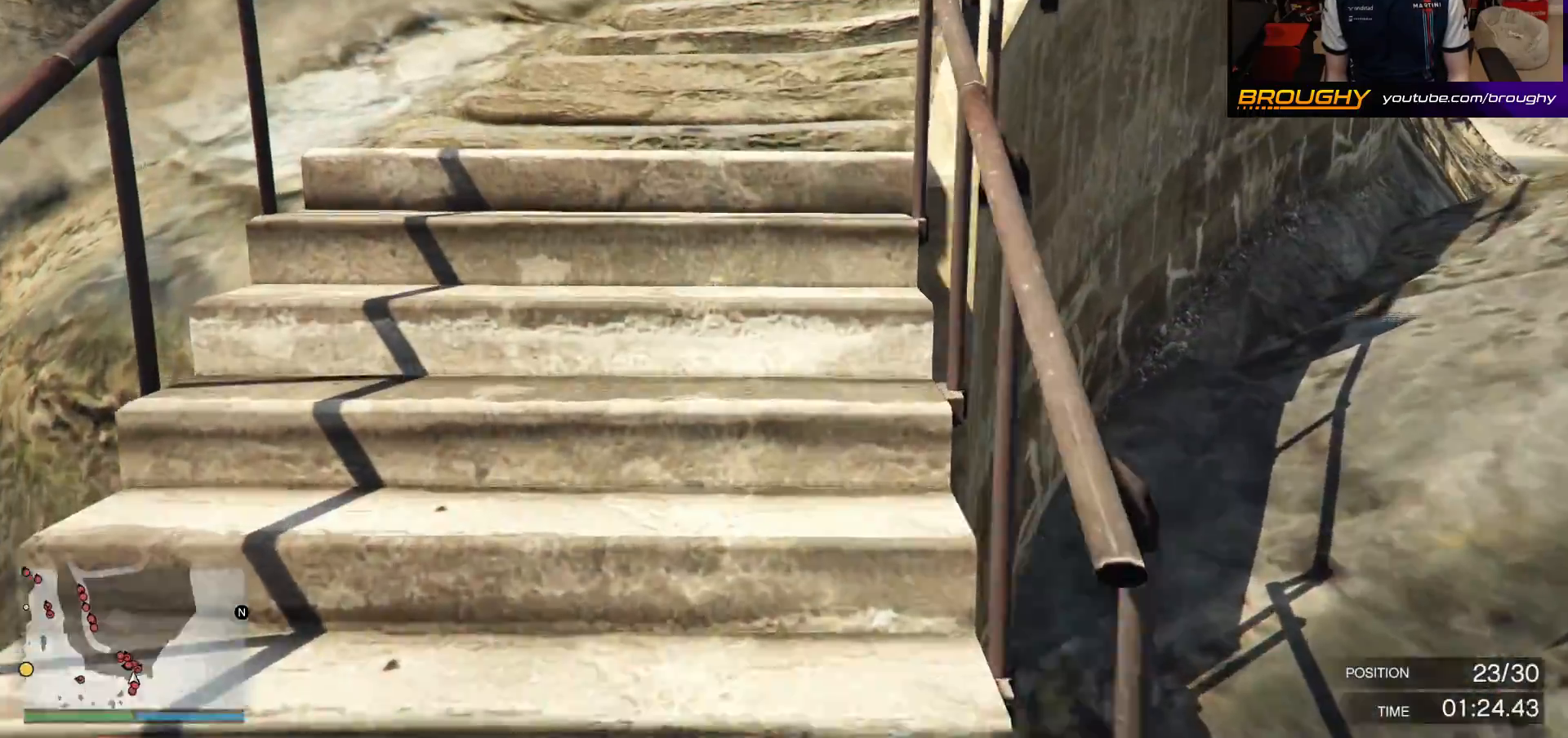
{"buttons": ["A"], "left_stick": "up", "right_stick": "center", "events": [[150, "left_stick", "up"]]}